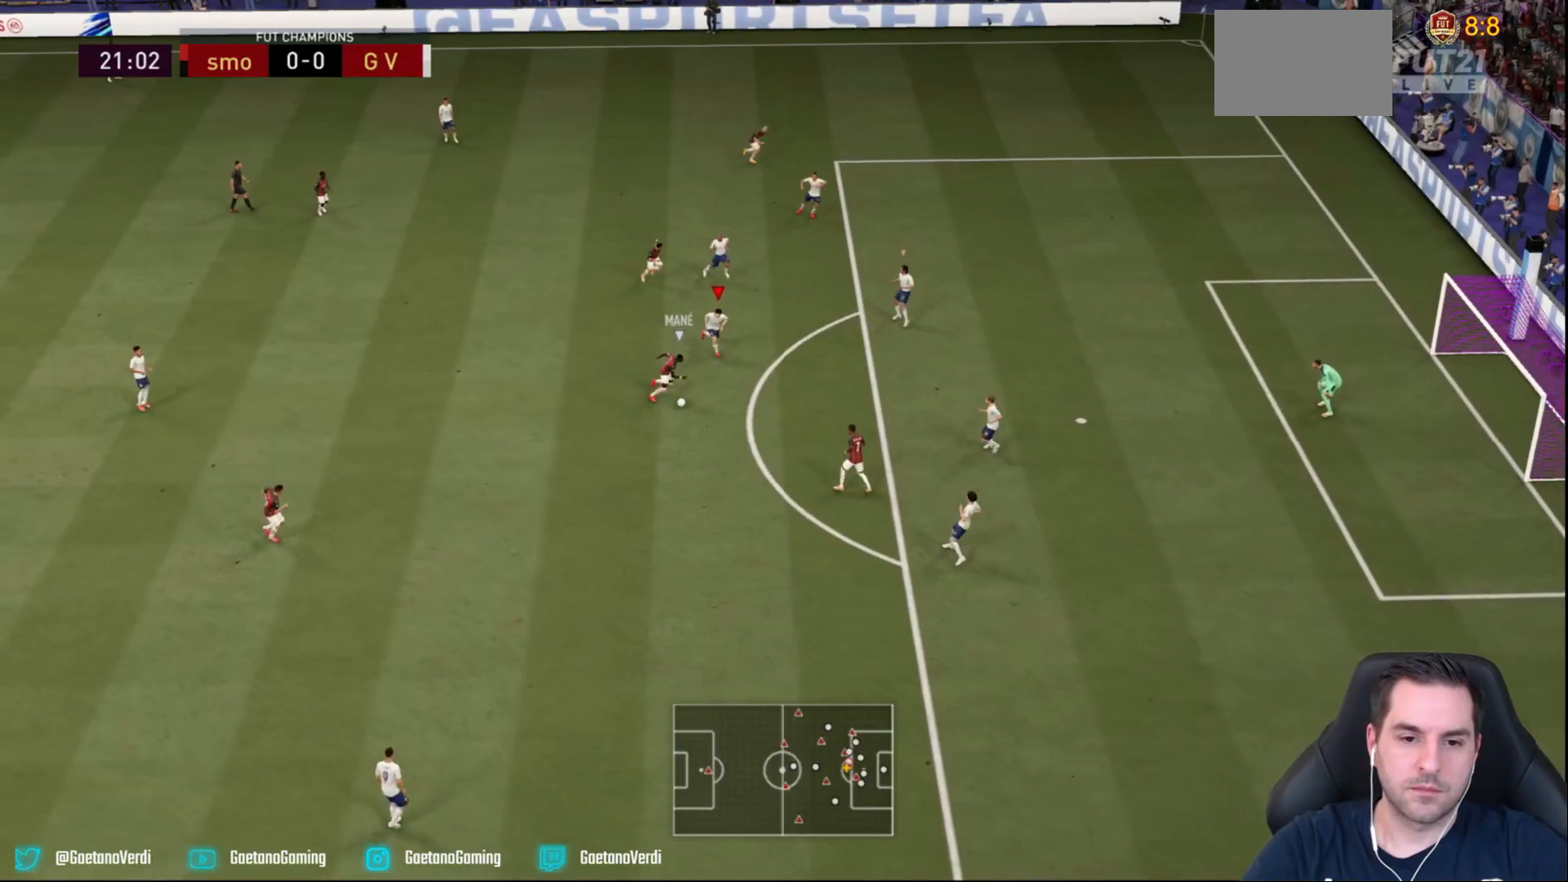
Gameplay with a controller (PlayStation layout); each line is a JSON object with the inputs held at the frame after it (dt_ms = milliseconds from this image to that frame). "events" lists button and stick changes between this image and that frame as [ms after this image, input, new state], when the widget could be followed in between. Not read: L3 R3 right_stick.
{"dt_ms": 500, "buttons": ["R2"], "left_stick": "down-right", "events": [[100, "L2", "up"]]}
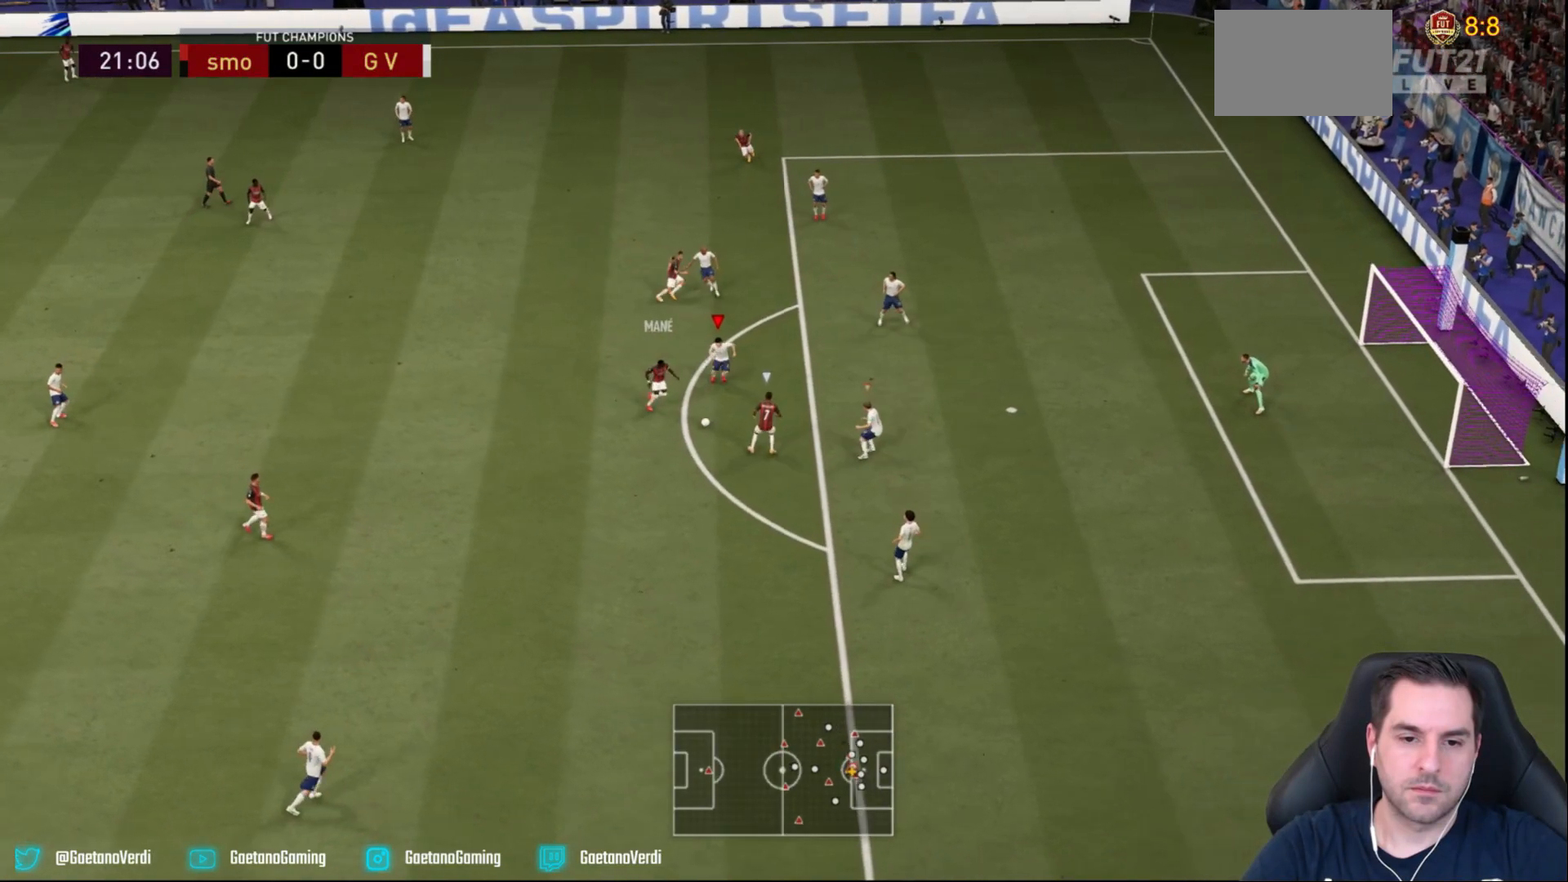
{"dt_ms": 500, "buttons": ["L2", "R2"], "left_stick": "right", "events": [[117, "L2", "down"], [483, "left_stick", "right"]]}
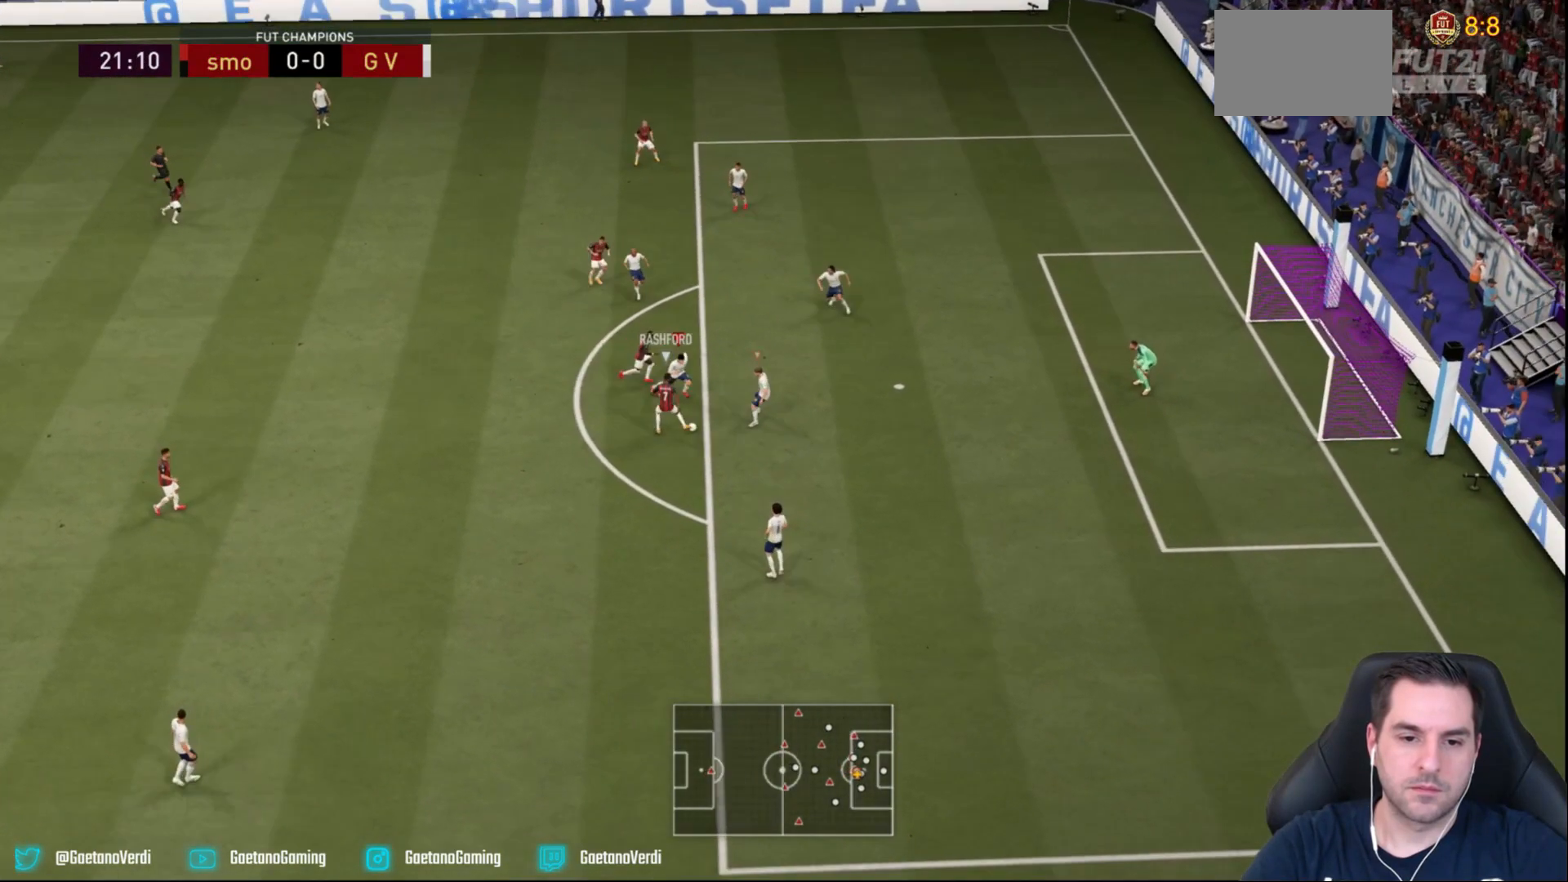
{"dt_ms": 500, "buttons": ["L2", "R2"], "left_stick": "down", "events": [[100, "left_stick", "down-right"], [383, "left_stick", "down"]]}
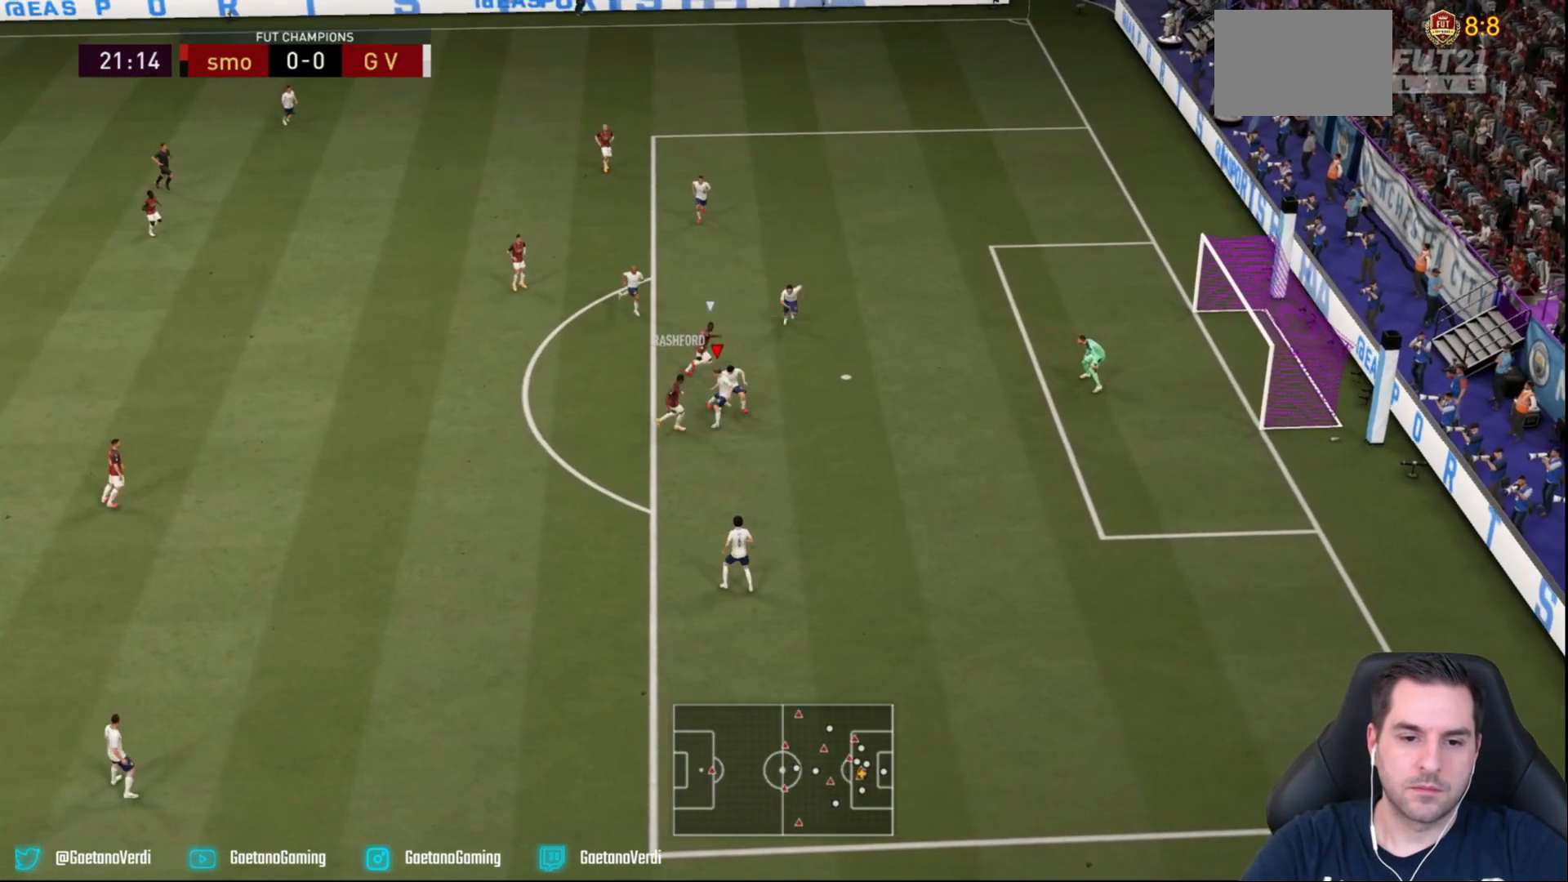
{"dt_ms": 500, "buttons": ["L2", "R2"], "left_stick": "down-right", "events": [[433, "left_stick", "down-right"]]}
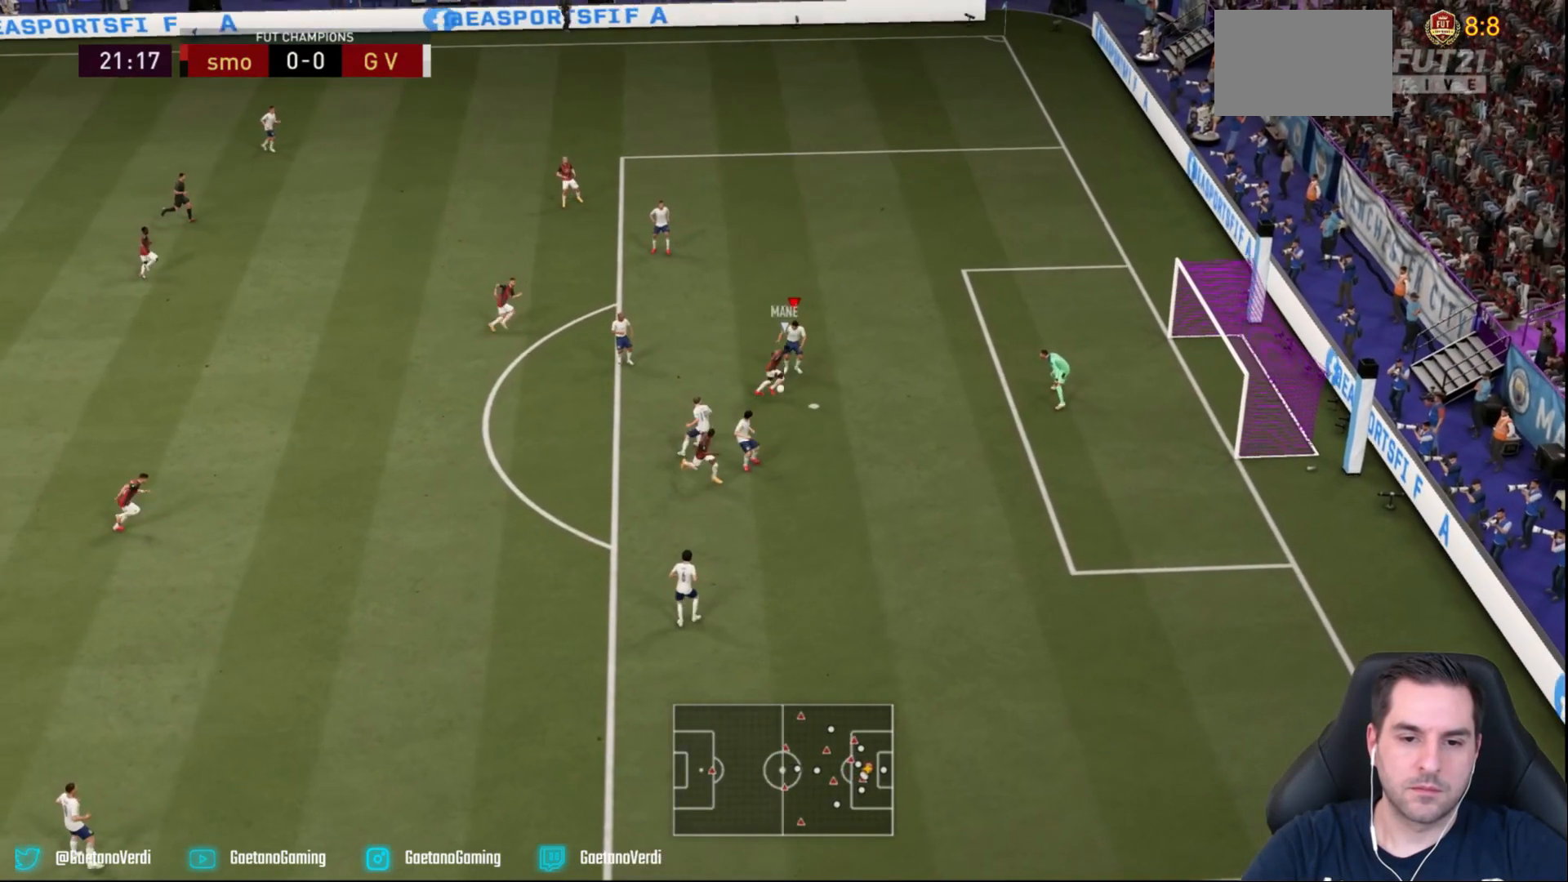
{"dt_ms": 500, "buttons": ["L2", "R2"], "left_stick": "down-right", "events": [[183, "R2", "up"], [400, "R2", "down"]]}
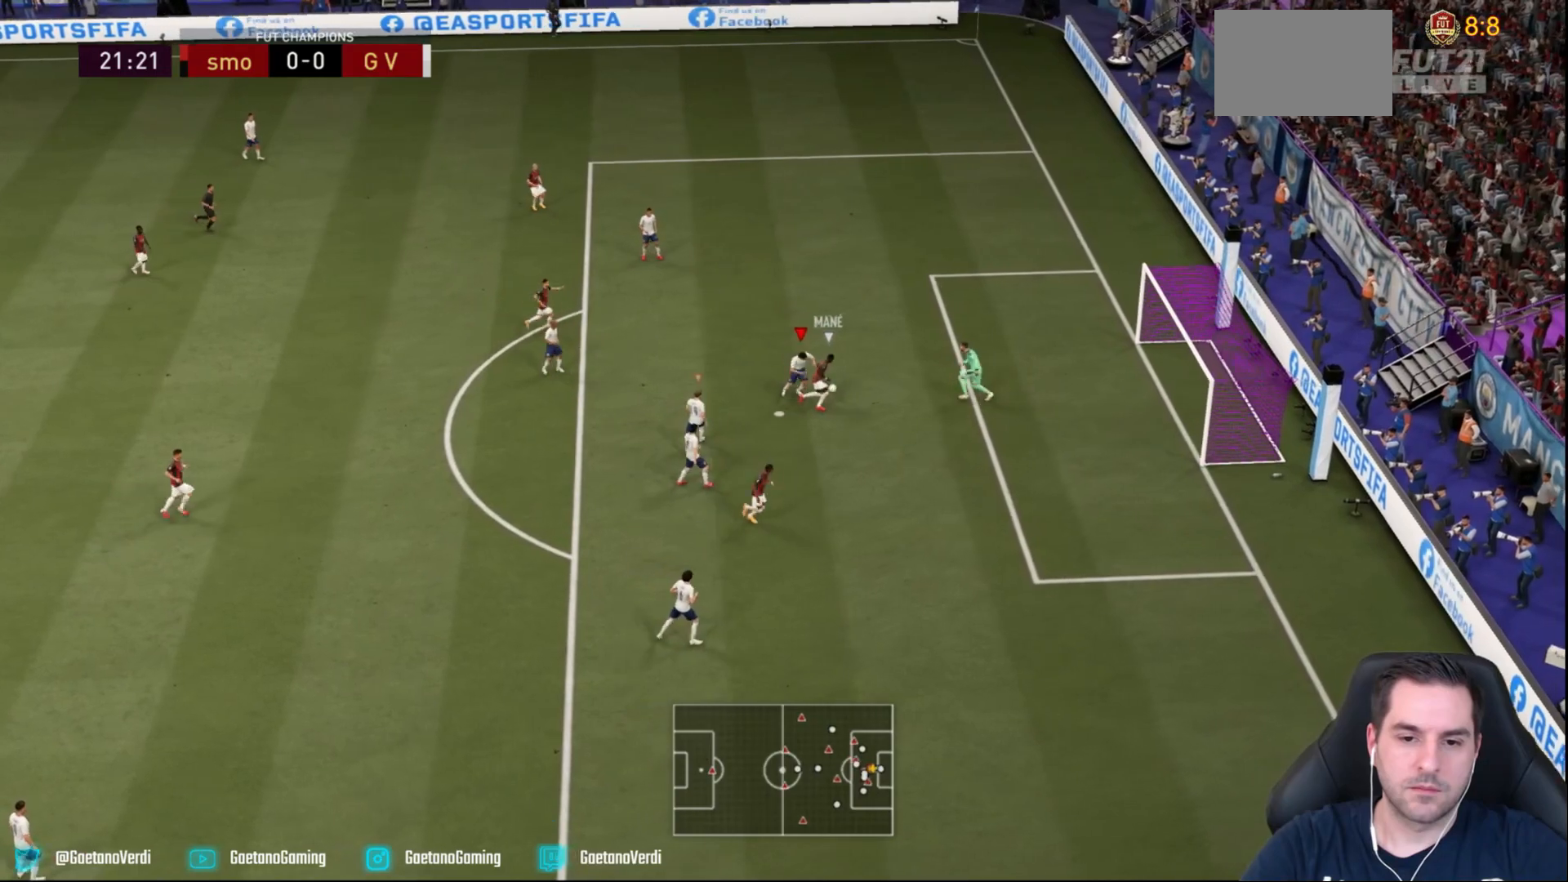
{"dt_ms": 500, "buttons": ["CIRCLE", "TRIANGLE", "L2", "R2"], "left_stick": "down", "events": [[50, "CROSS", "down"], [117, "CIRCLE", "down"], [117, "SQUARE", "down"], [117, "TRIANGLE", "down"], [150, "CROSS", "up"], [383, "SQUARE", "up"], [417, "left_stick", "down"]]}
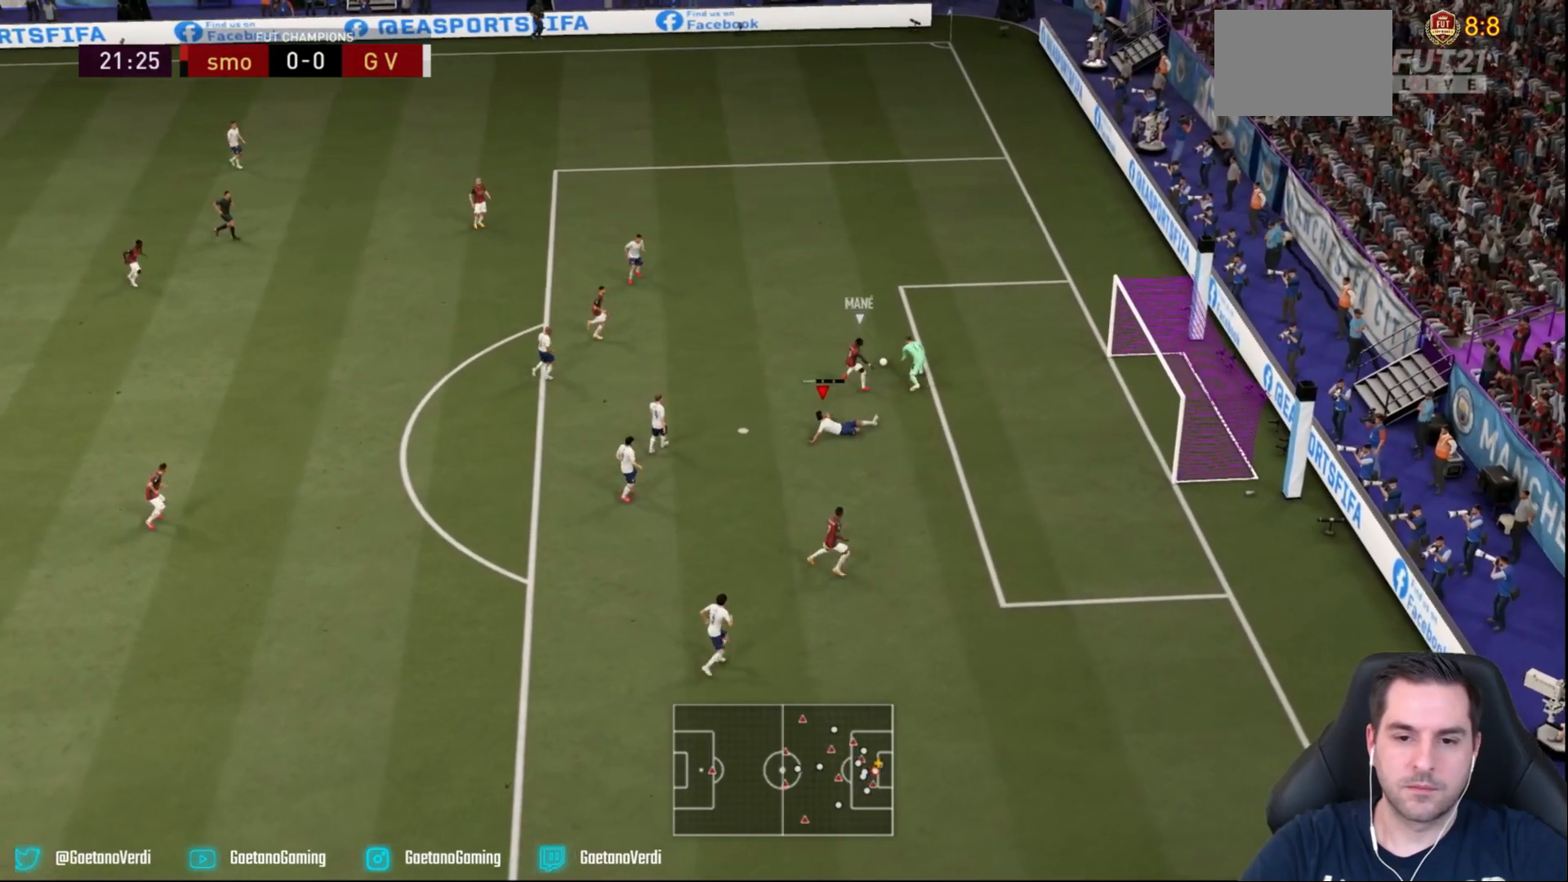
{"dt_ms": 500, "buttons": ["L2"], "left_stick": "center", "events": [[183, "left_stick", "down-left"], [367, "R2", "up"], [383, "CIRCLE", "up"], [383, "left_stick", "center"], [450, "TRIANGLE", "up"]]}
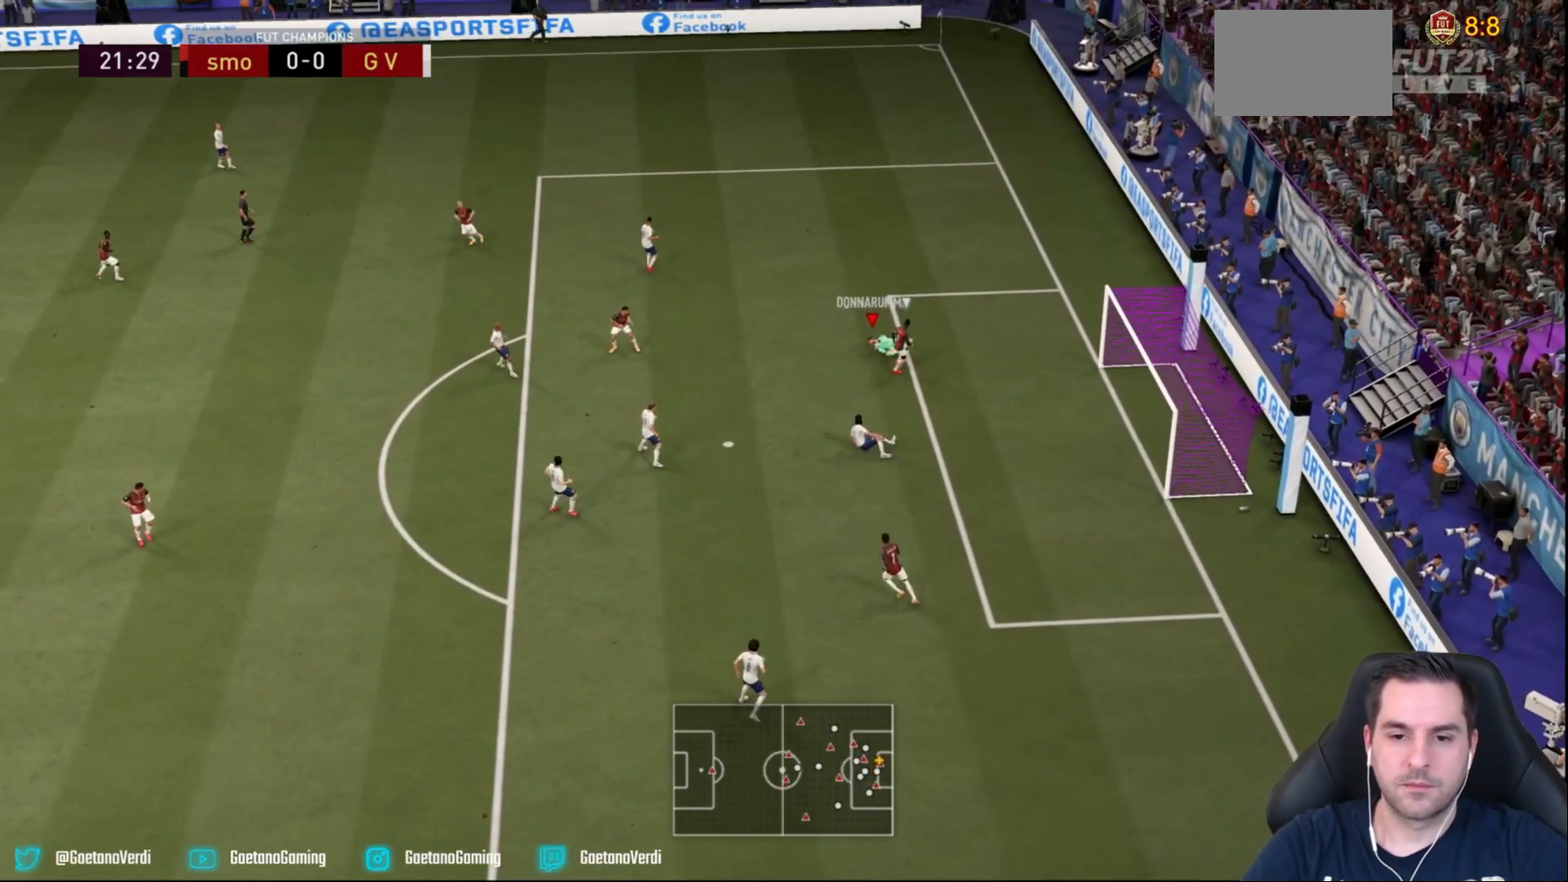
{"dt_ms": 500, "buttons": [], "left_stick": "down-left", "events": [[183, "left_stick", "down-left"], [233, "L2", "up"]]}
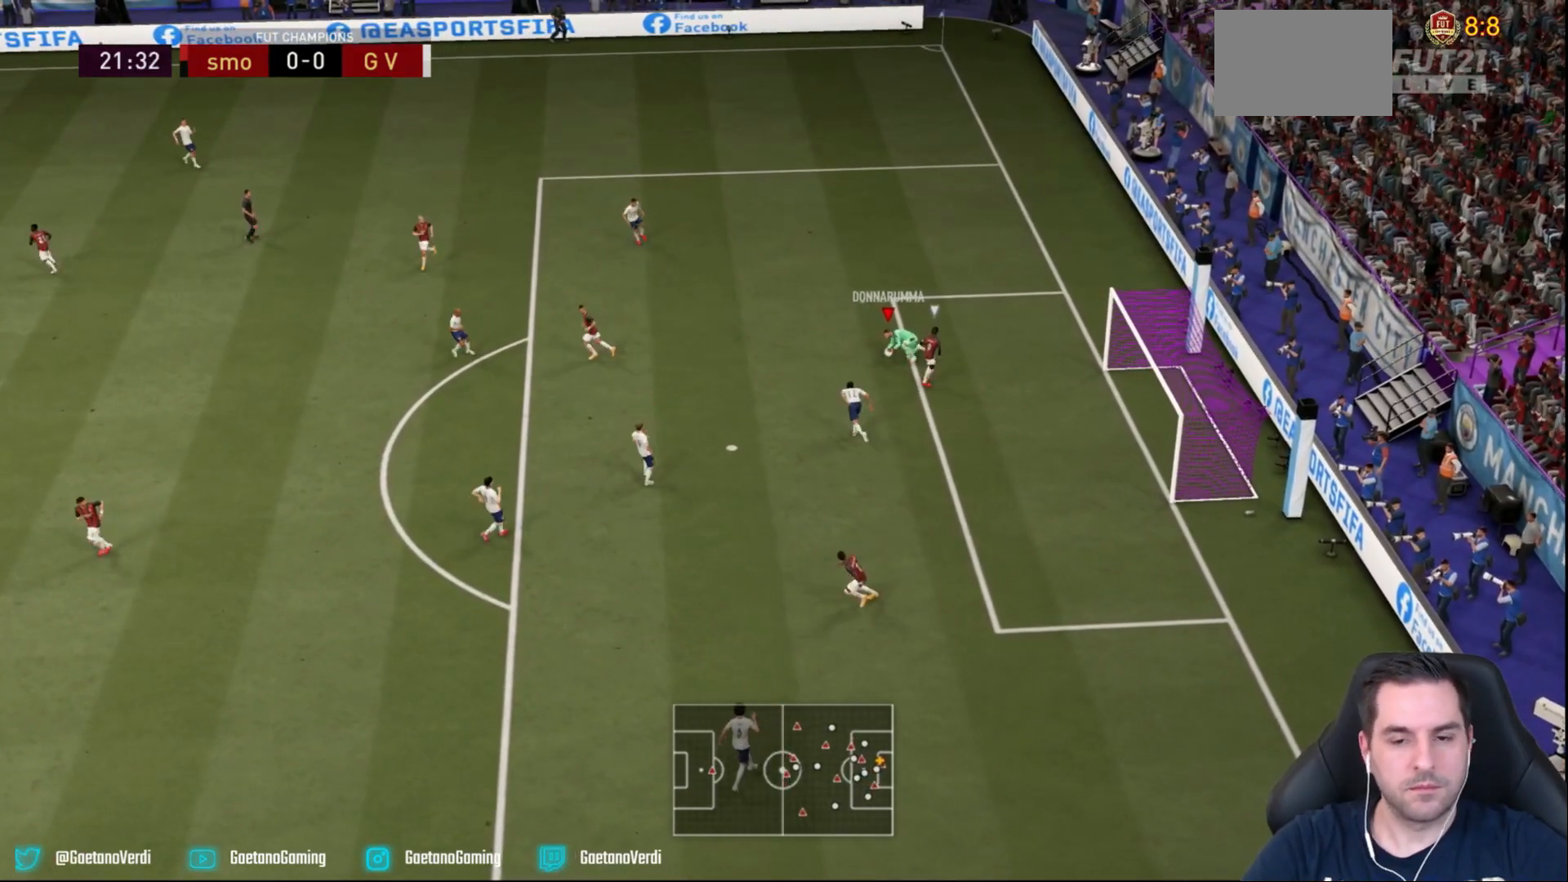
{"dt_ms": 500, "buttons": [], "left_stick": "center", "events": [[467, "left_stick", "center"]]}
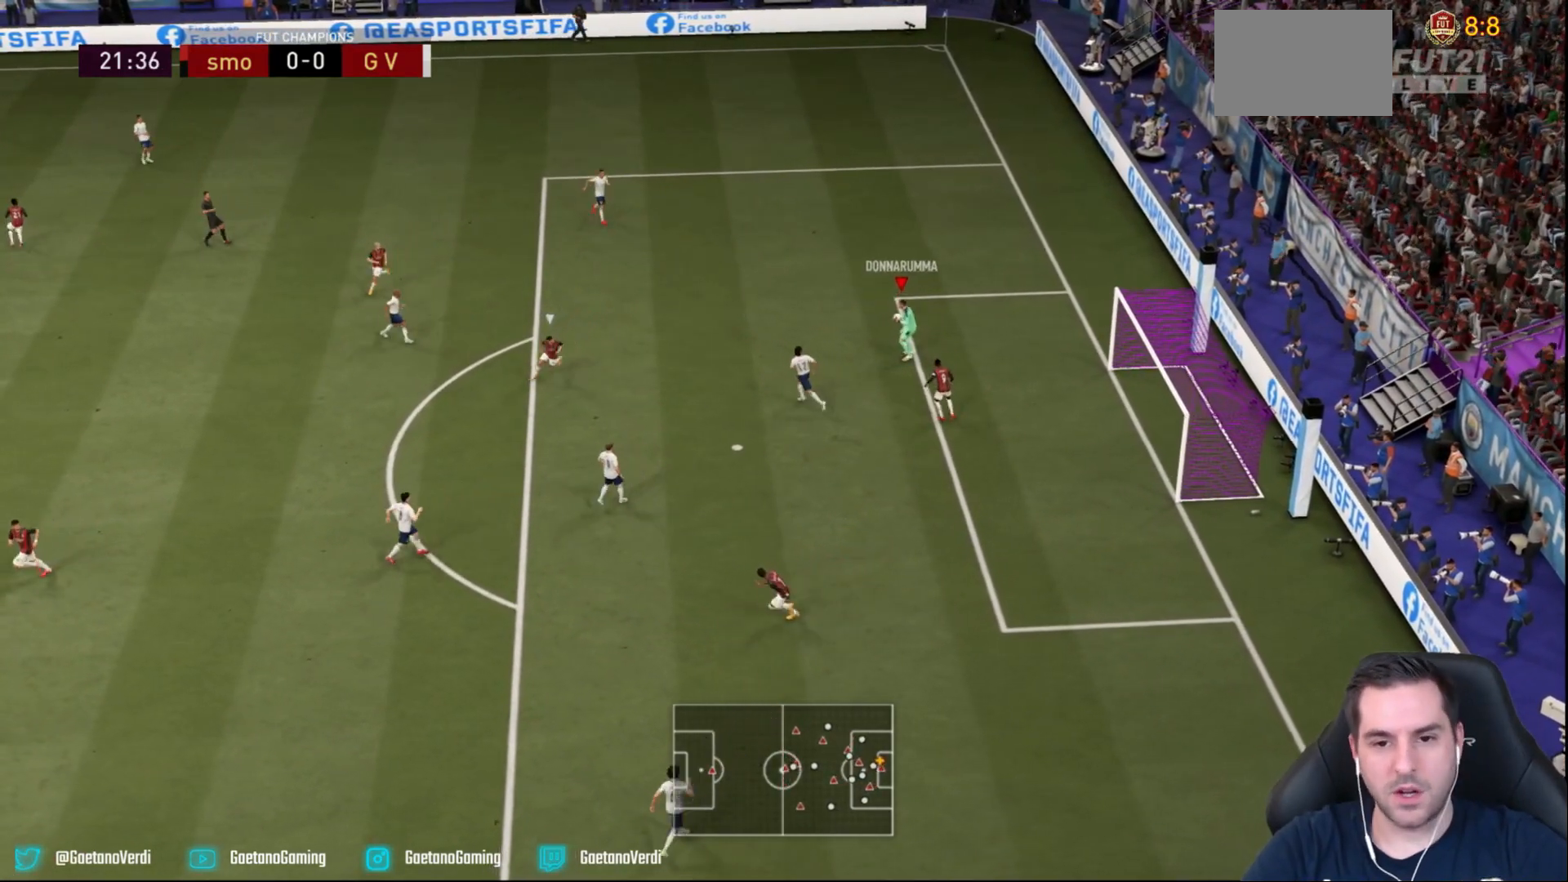
{"dt_ms": 500, "buttons": [], "left_stick": "up-right", "events": [[400, "left_stick", "up-right"]]}
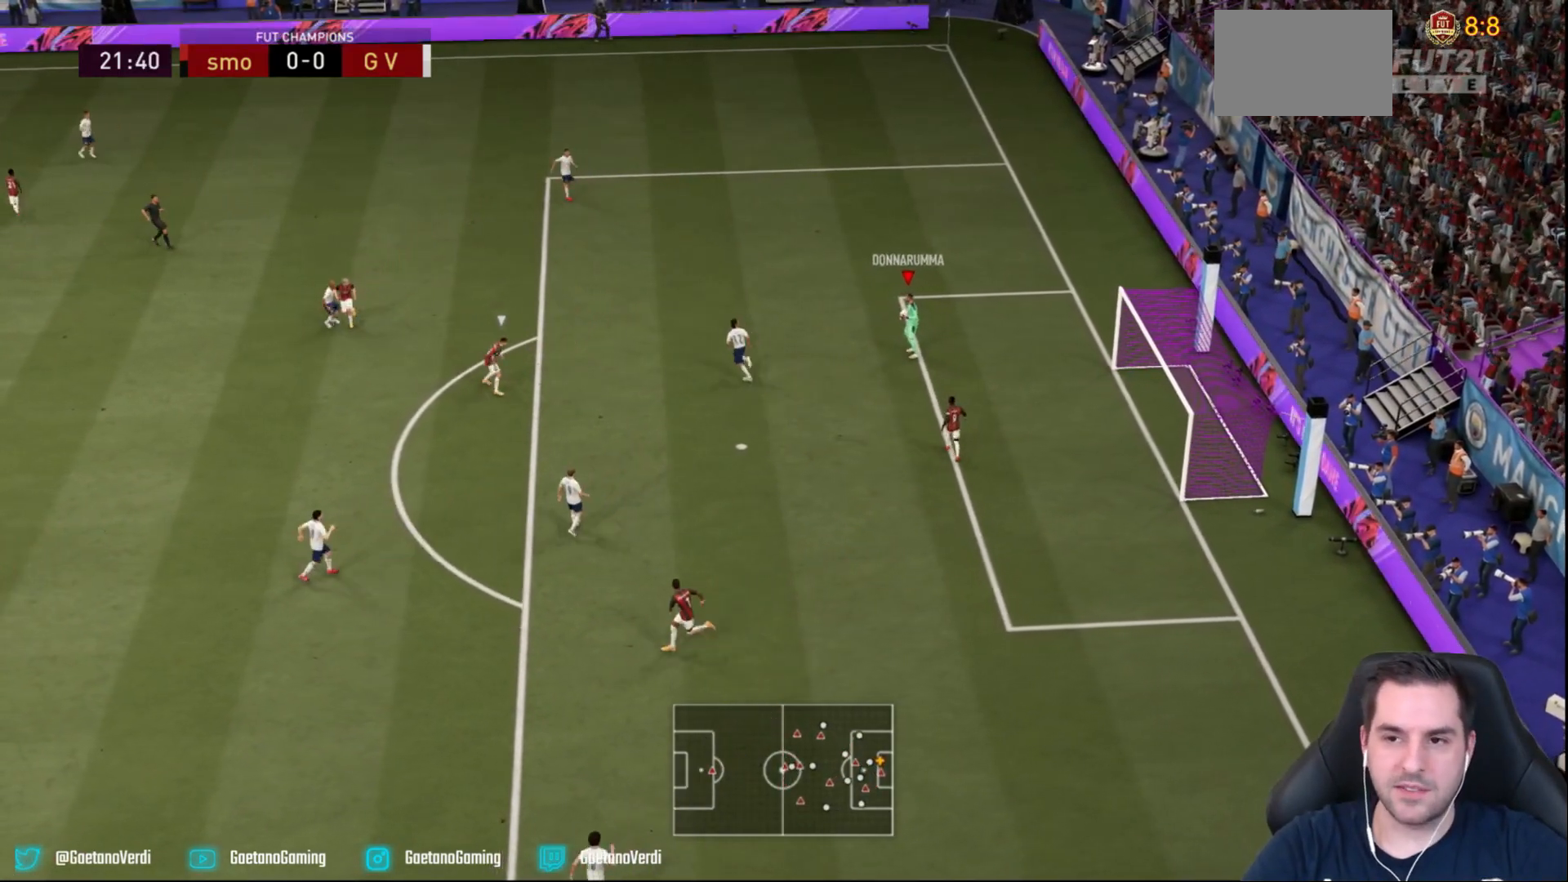
{"dt_ms": 500, "buttons": [], "left_stick": "up", "events": [[133, "left_stick", "up"]]}
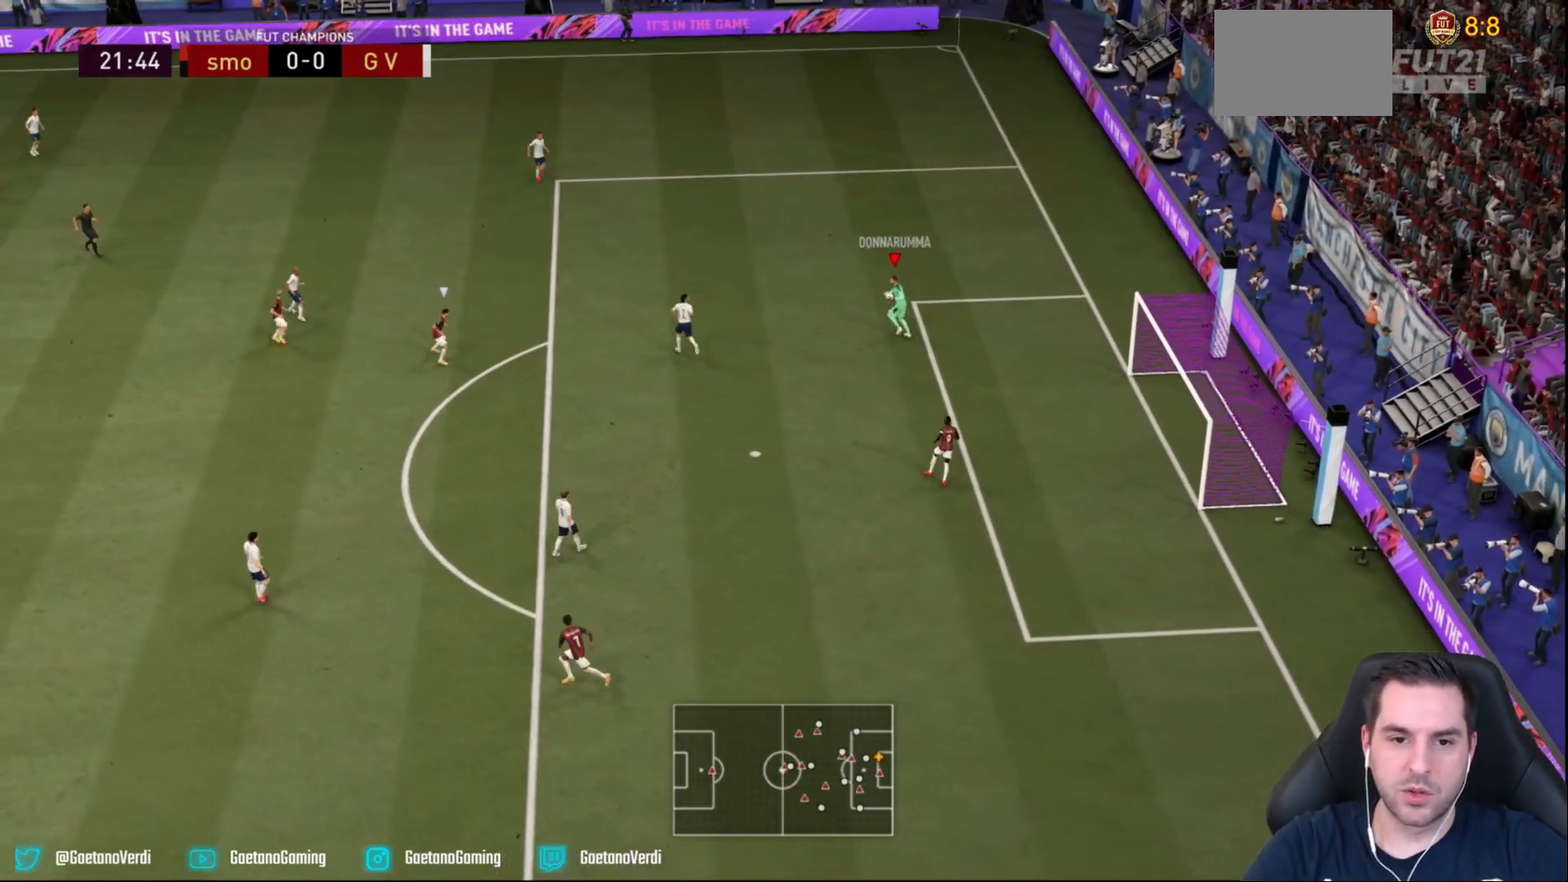
{"dt_ms": 500, "buttons": [], "left_stick": "center", "events": [[117, "left_stick", "center"]]}
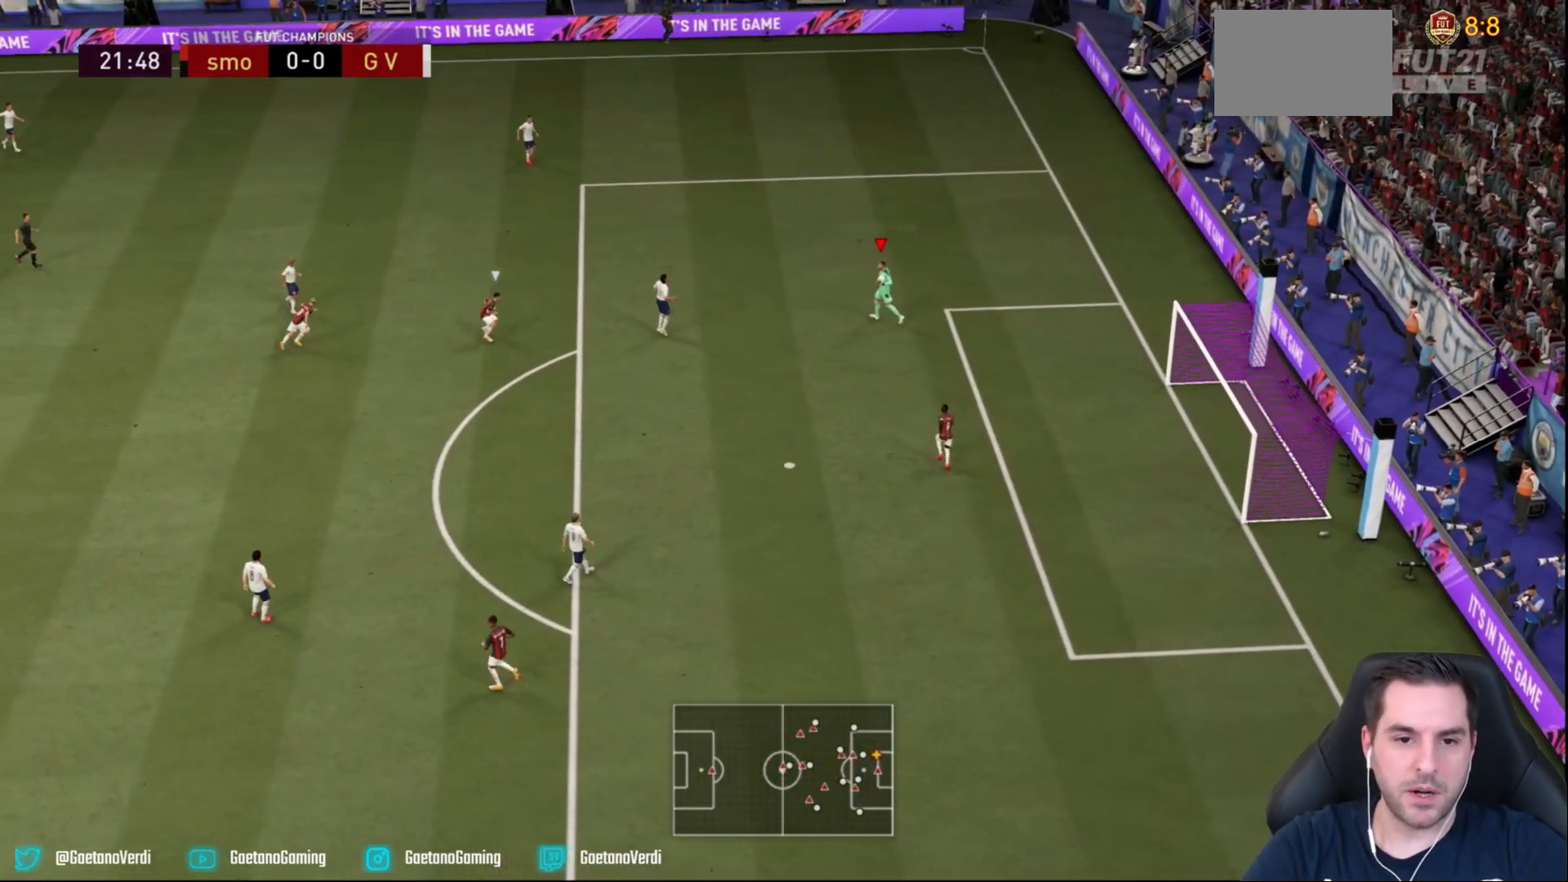
{"dt_ms": 500, "buttons": [], "left_stick": "down", "events": [[67, "left_stick", "down-right"], [183, "left_stick", "down"]]}
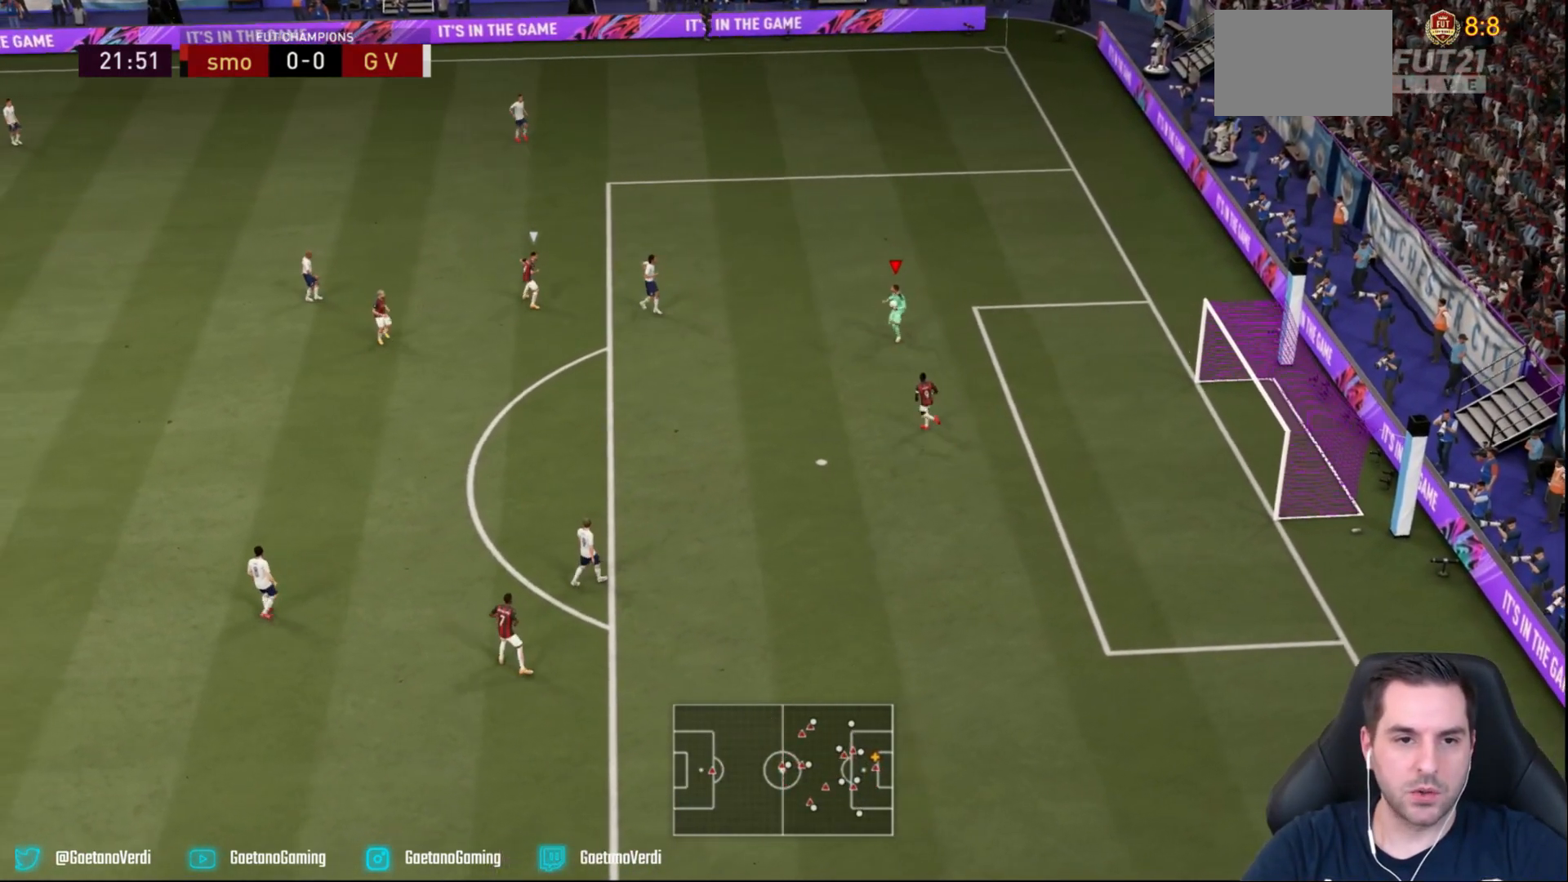
{"dt_ms": 500, "buttons": [], "left_stick": "up", "events": [[250, "left_stick", "up"]]}
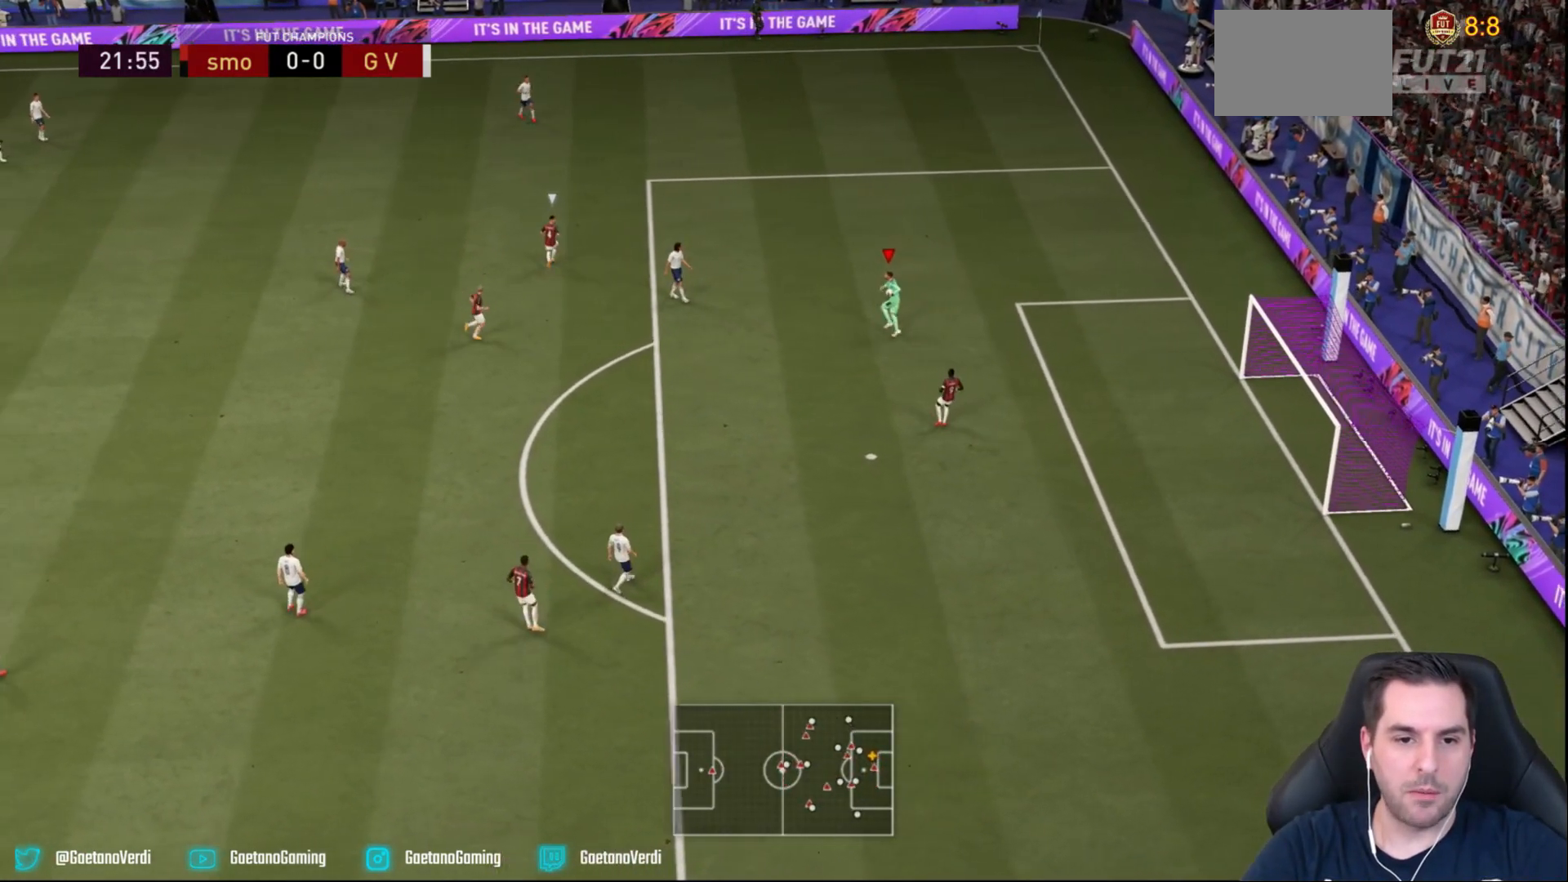
{"dt_ms": 1000, "buttons": ["R2"], "left_stick": "up"}
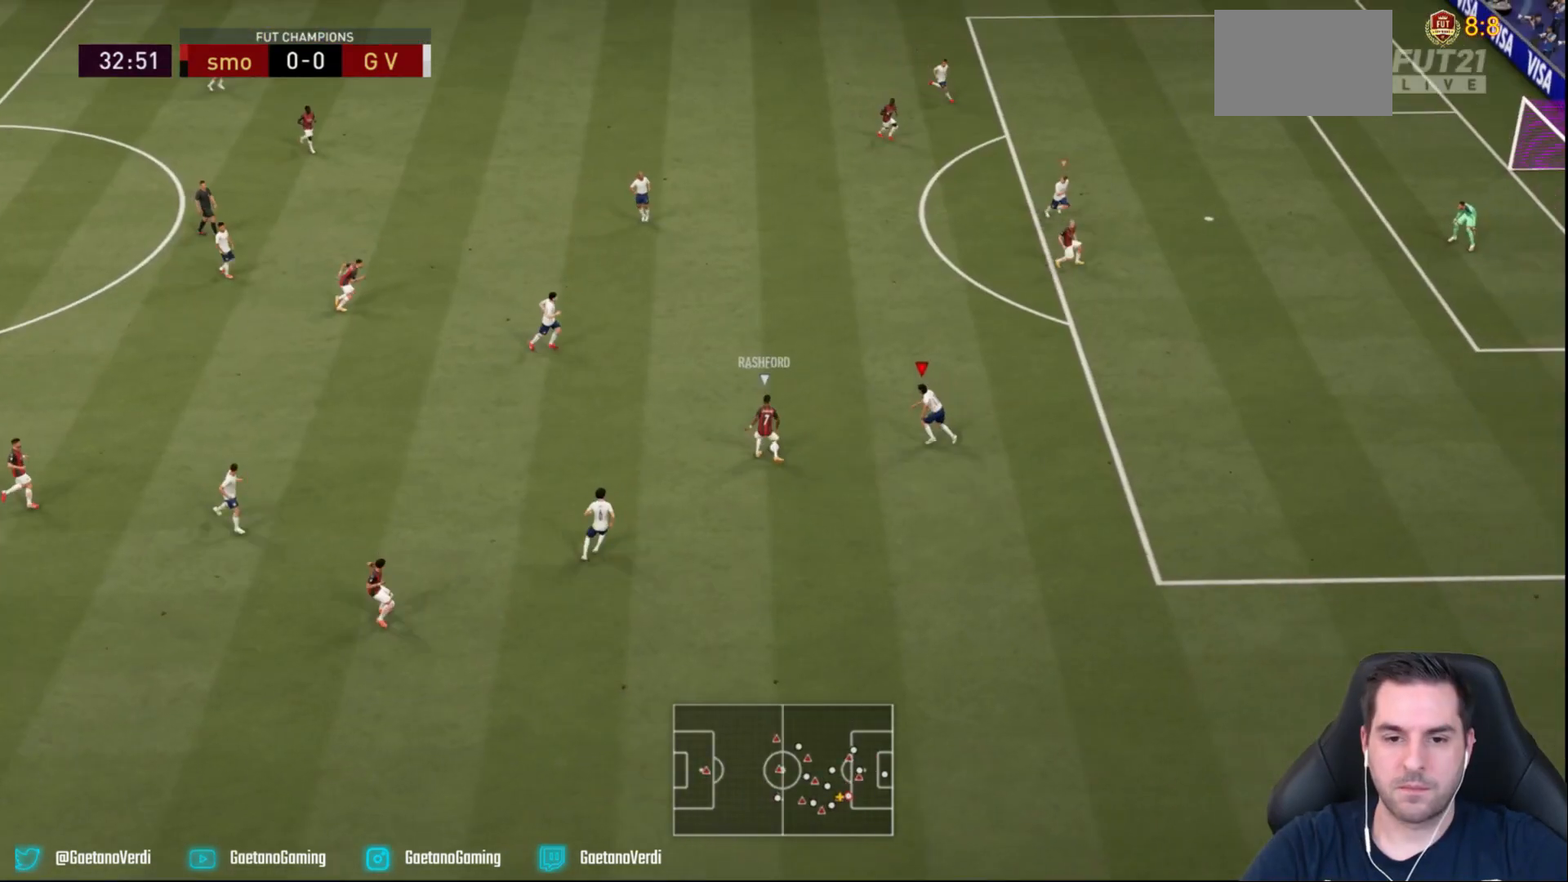
{"dt_ms": 500, "buttons": ["L2", "R2"], "left_stick": "right", "events": [[183, "L2", "down"], [400, "left_stick", "right"]]}
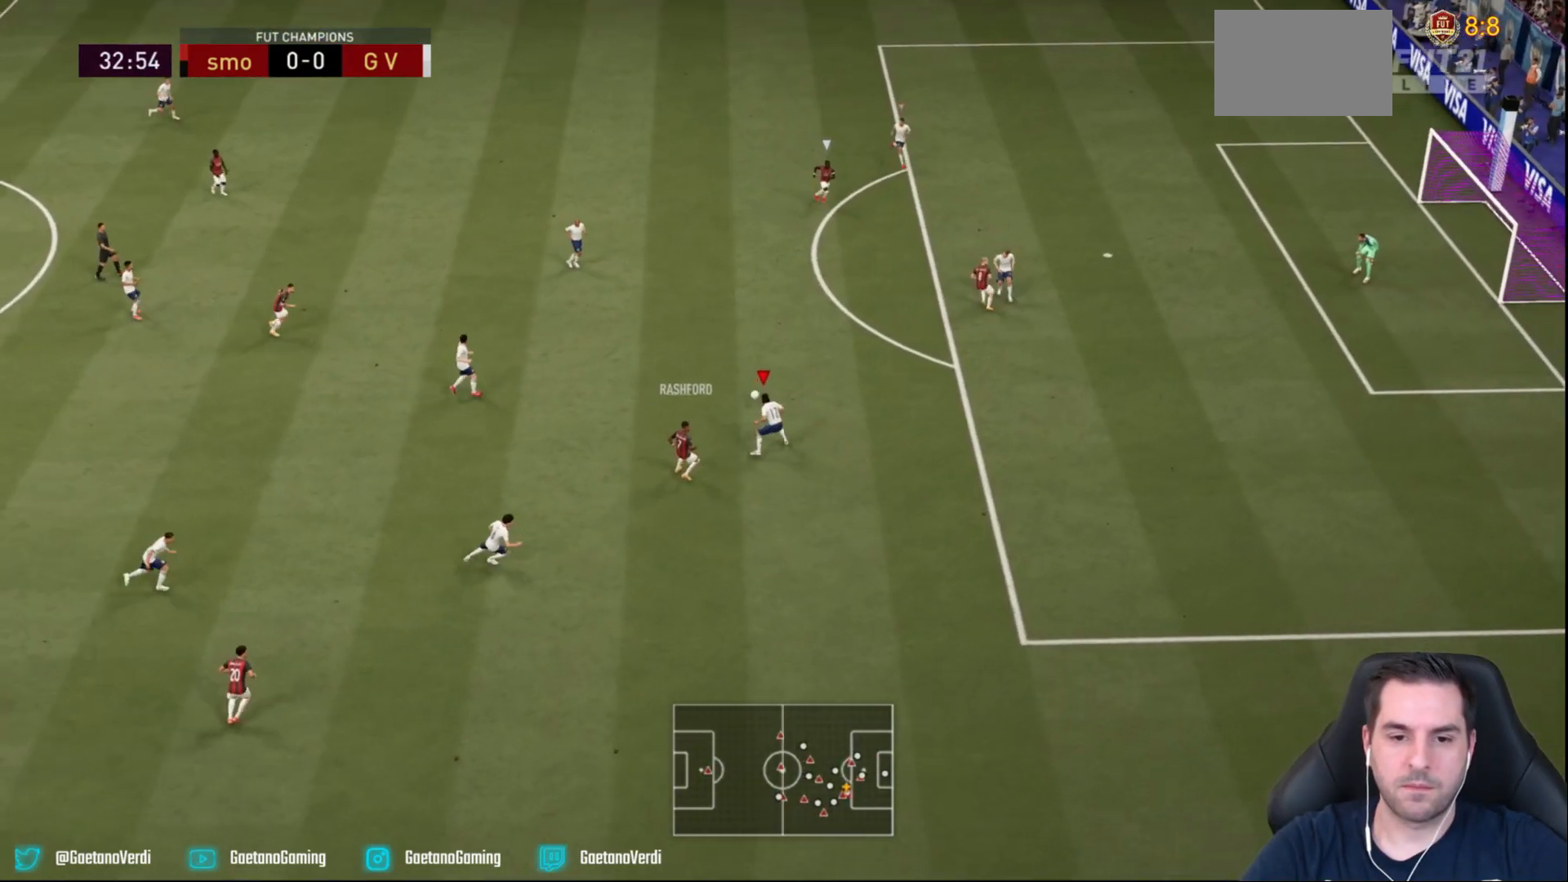
{"dt_ms": 500, "buttons": ["L1", "R2"], "left_stick": "up", "events": [[350, "left_stick", "up"], [367, "L2", "up"], [383, "L1", "down"]]}
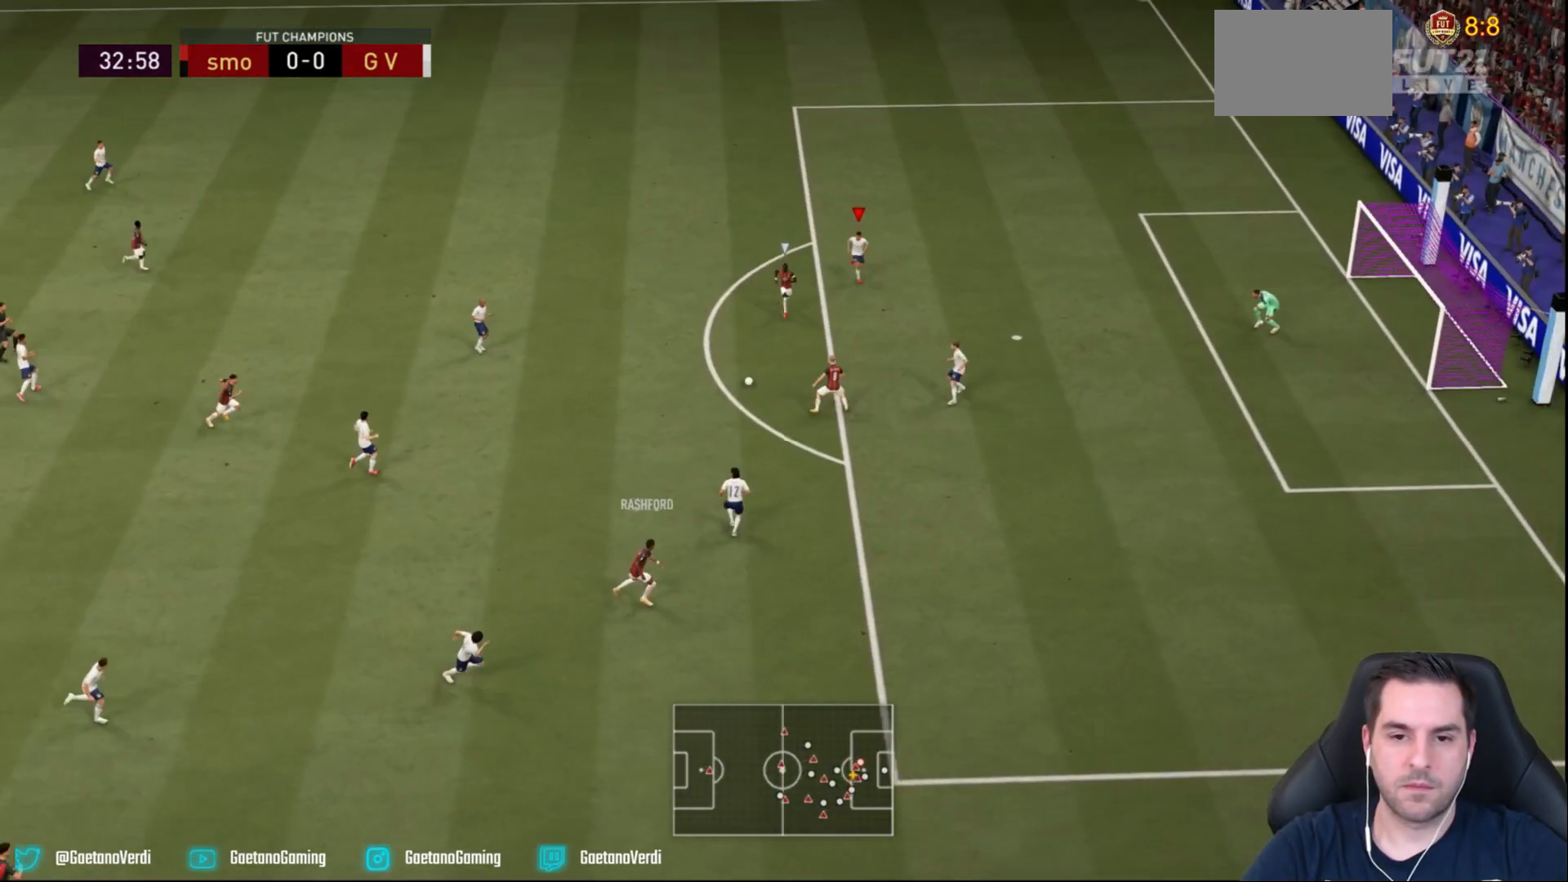
{"dt_ms": 500, "buttons": ["L2", "R2"], "left_stick": "down-right", "events": [[17, "L1", "up"], [50, "left_stick", "up-right"], [217, "left_stick", "down-right"], [283, "L2", "down"]]}
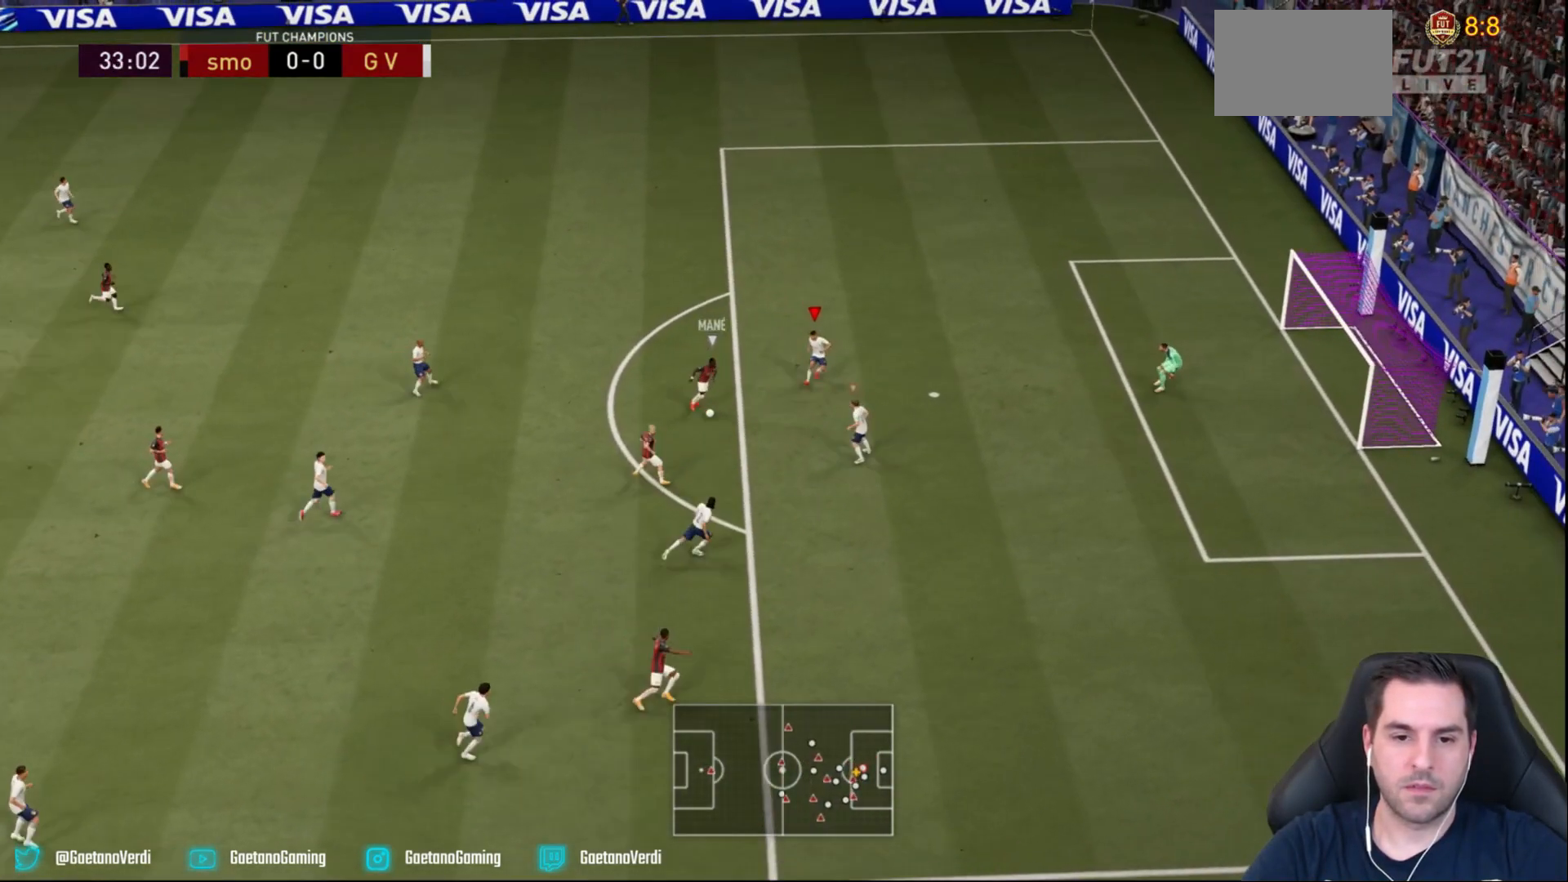
{"dt_ms": 500, "buttons": ["L2", "R2"], "left_stick": "down", "events": [[50, "left_stick", "down"]]}
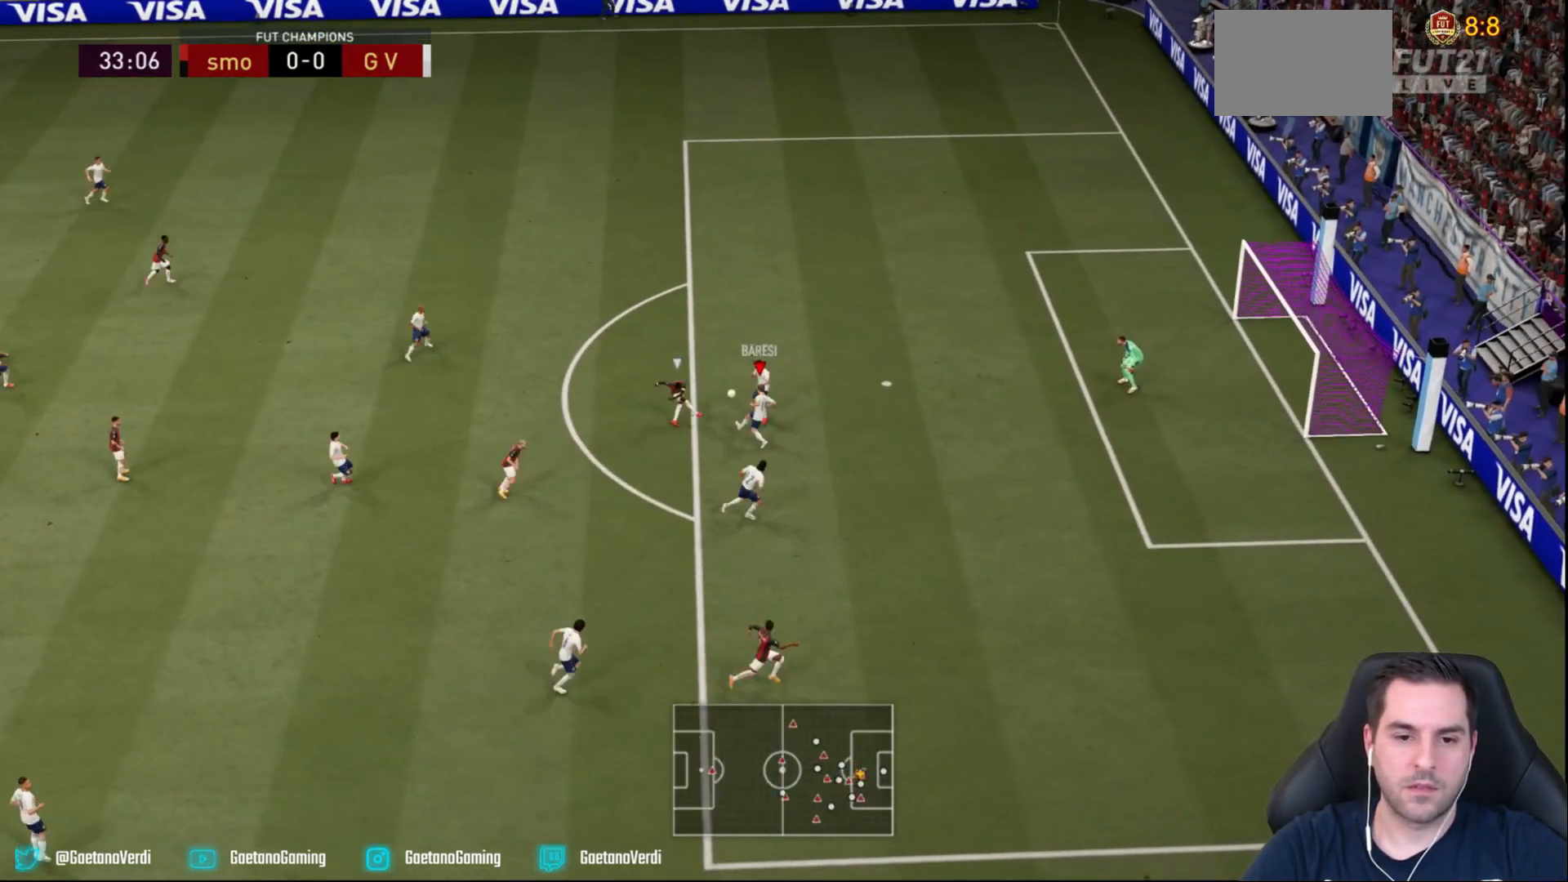
{"dt_ms": 500, "buttons": ["L2", "R2"], "left_stick": "center", "events": [[467, "left_stick", "center"]]}
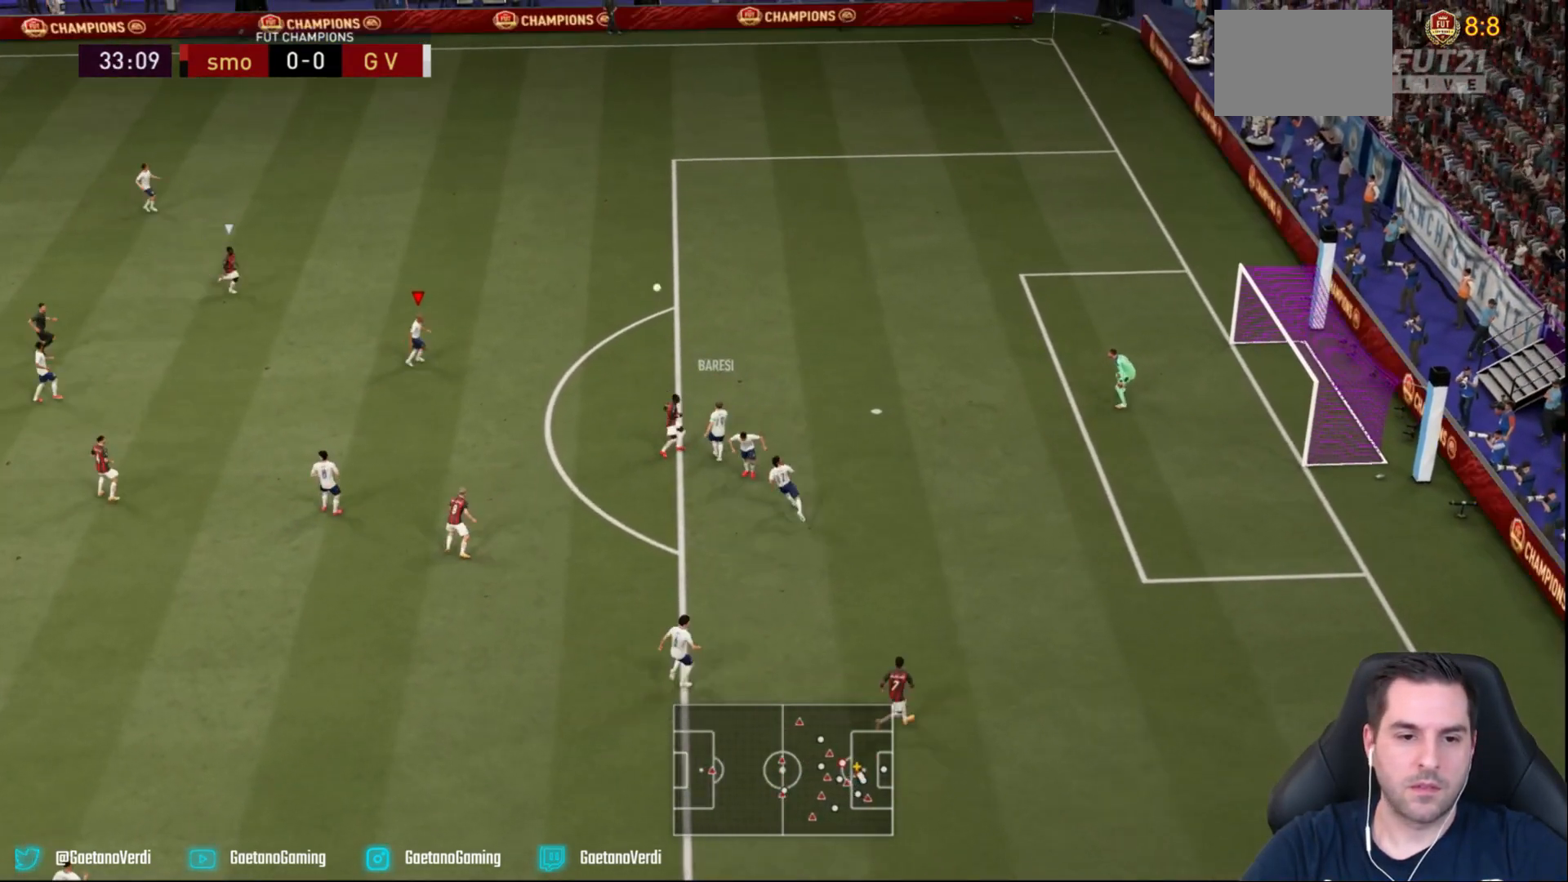
{"dt_ms": 500, "buttons": ["R2"], "left_stick": "up-right", "events": [[33, "L2", "up"], [67, "left_stick", "up"], [83, "R2", "up"], [400, "R2", "down"], [433, "left_stick", "up-right"]]}